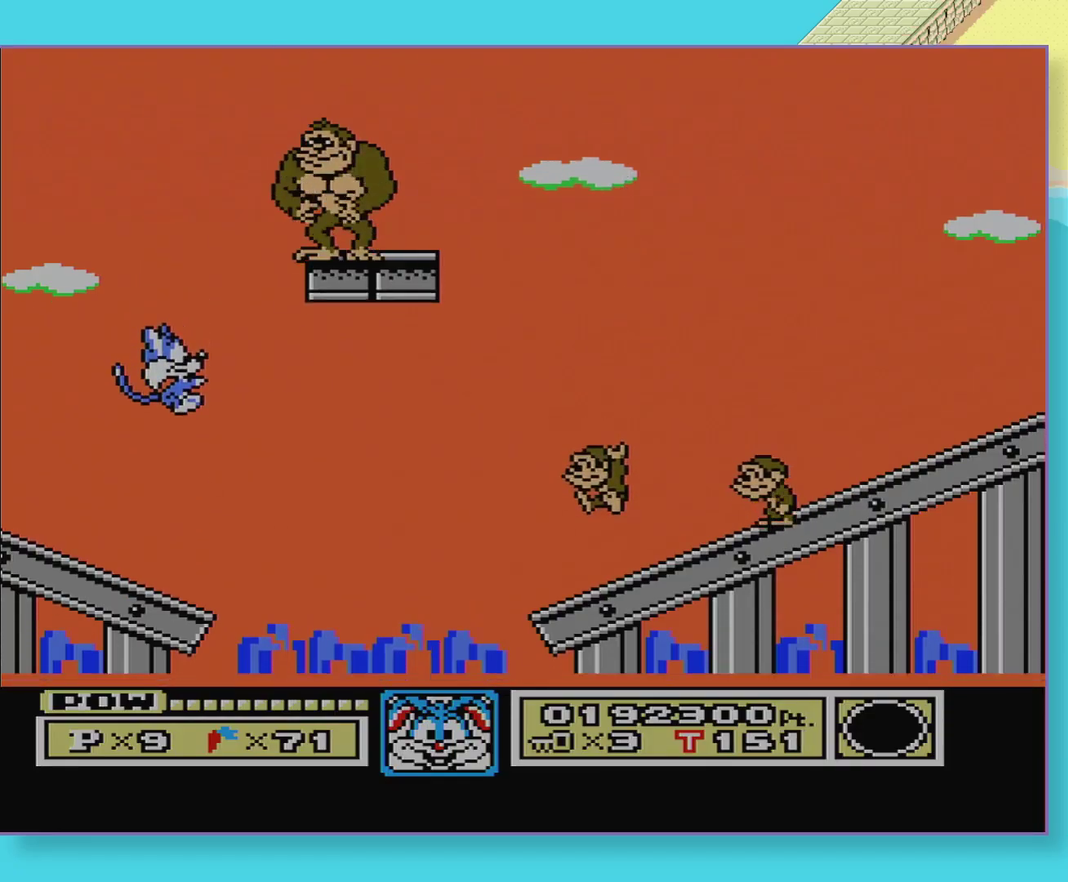
Gameplay with a controller (Nintendo layout); each line is a JSON object with the inputs held at the frame after it (dt_ms = milliseconds from this image to that frame). "events" lists button and stick changes between this image and that frame as [ms after this image, input, new state], when the widget could be followed in between. Not read: L3 R3.
{"dt_ms": 1000, "buttons": ["A", "B", "DPAD_RIGHT"], "events": [[100, "A", "up"], [800, "DPAD_RIGHT", "down"], [967, "A", "down"]]}
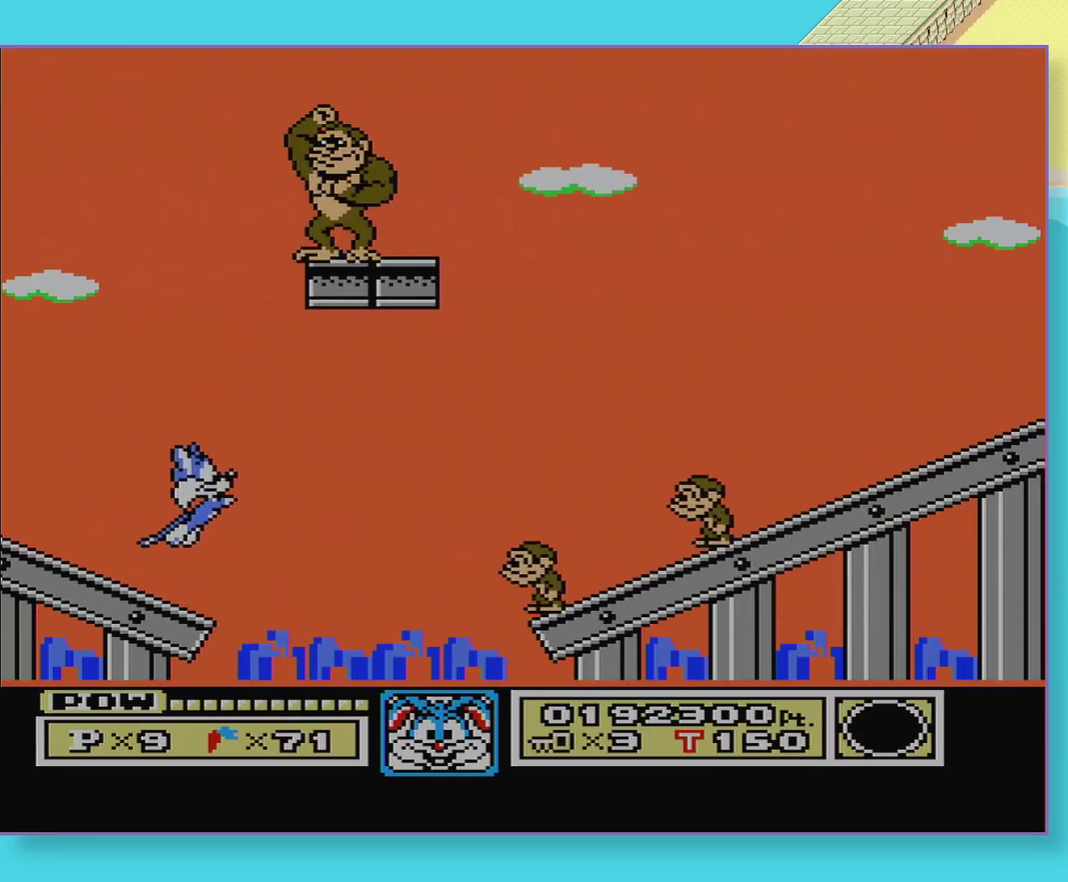
{"dt_ms": 500, "buttons": ["DPAD_RIGHT"], "events": [[267, "A", "up"], [267, "B", "up"]]}
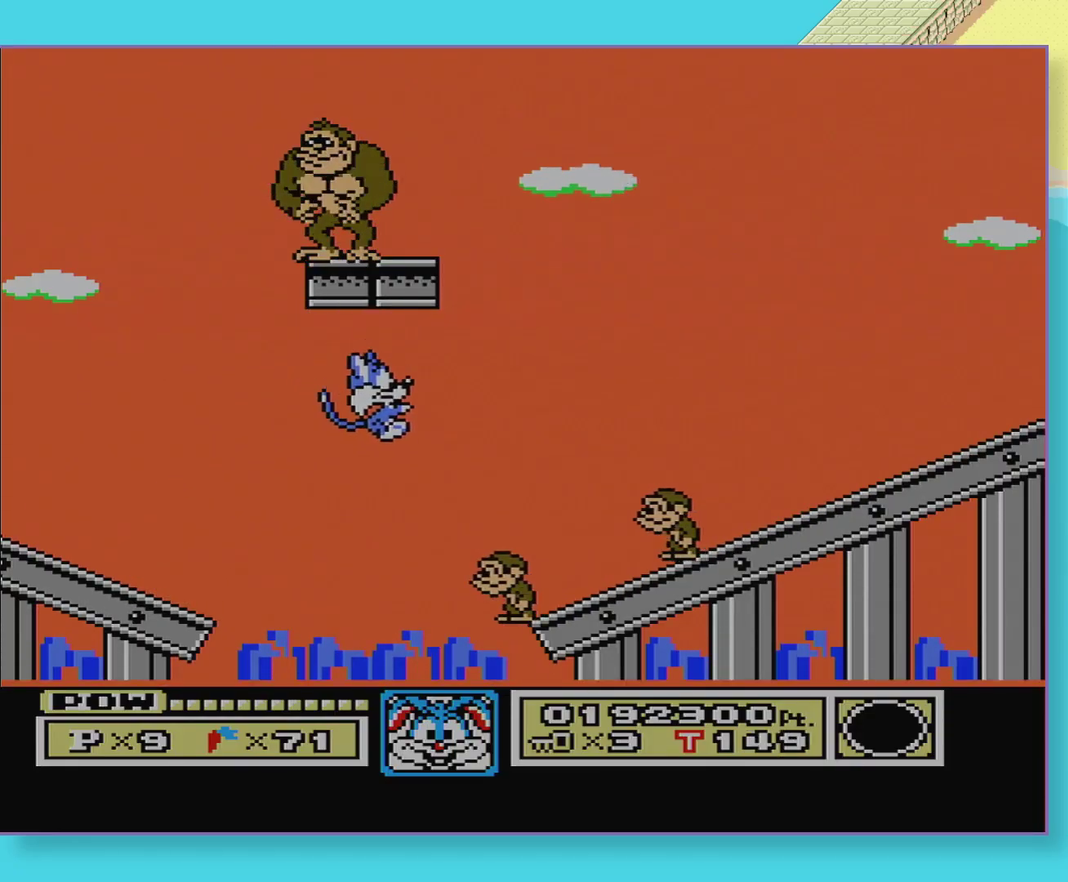
{"dt_ms": 500, "buttons": [], "events": [[233, "A", "down"], [233, "B", "down"], [383, "B", "up"], [400, "A", "up"], [417, "DPAD_RIGHT", "up"]]}
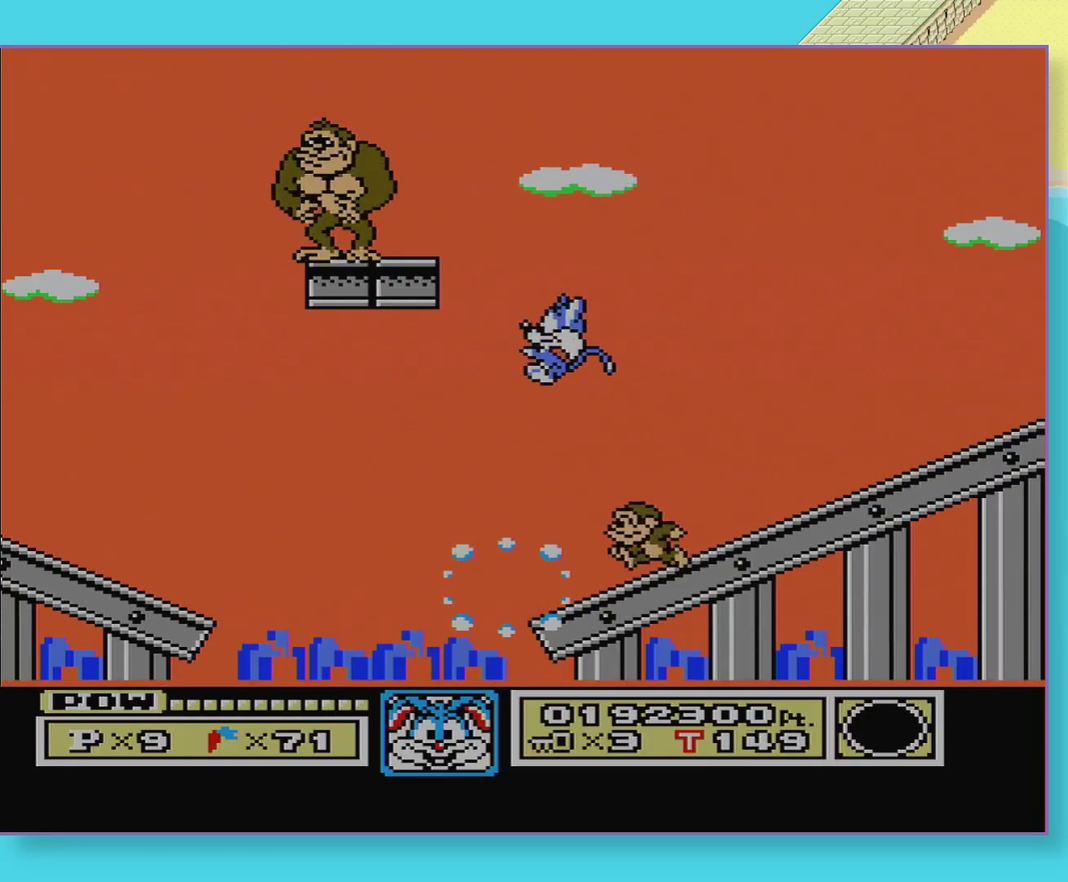
{"dt_ms": 500, "buttons": ["DPAD_RIGHT"], "events": [[33, "DPAD_LEFT", "down"], [133, "DPAD_LEFT", "up"], [333, "DPAD_RIGHT", "down"], [383, "B", "down"], [500, "B", "up"]]}
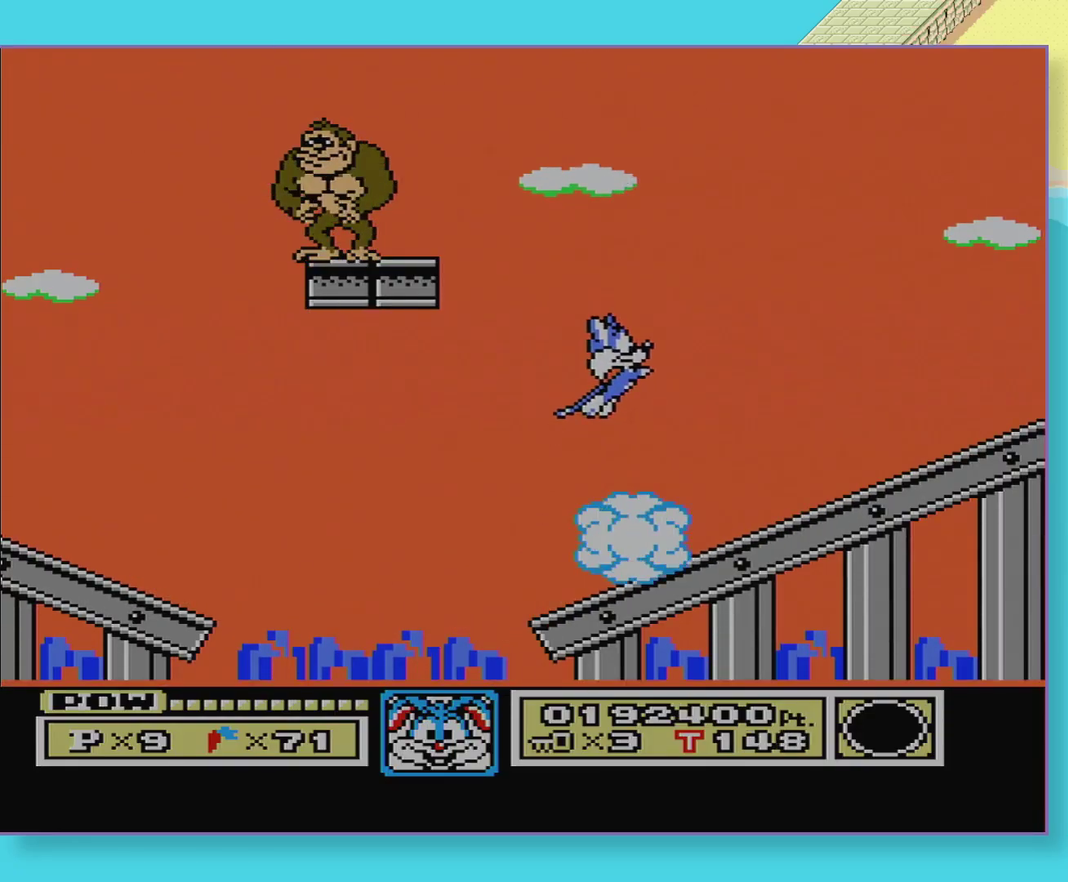
{"dt_ms": 500, "buttons": ["B", "DPAD_LEFT"], "events": [[200, "B", "down"], [300, "DPAD_RIGHT", "up"], [367, "DPAD_LEFT", "down"]]}
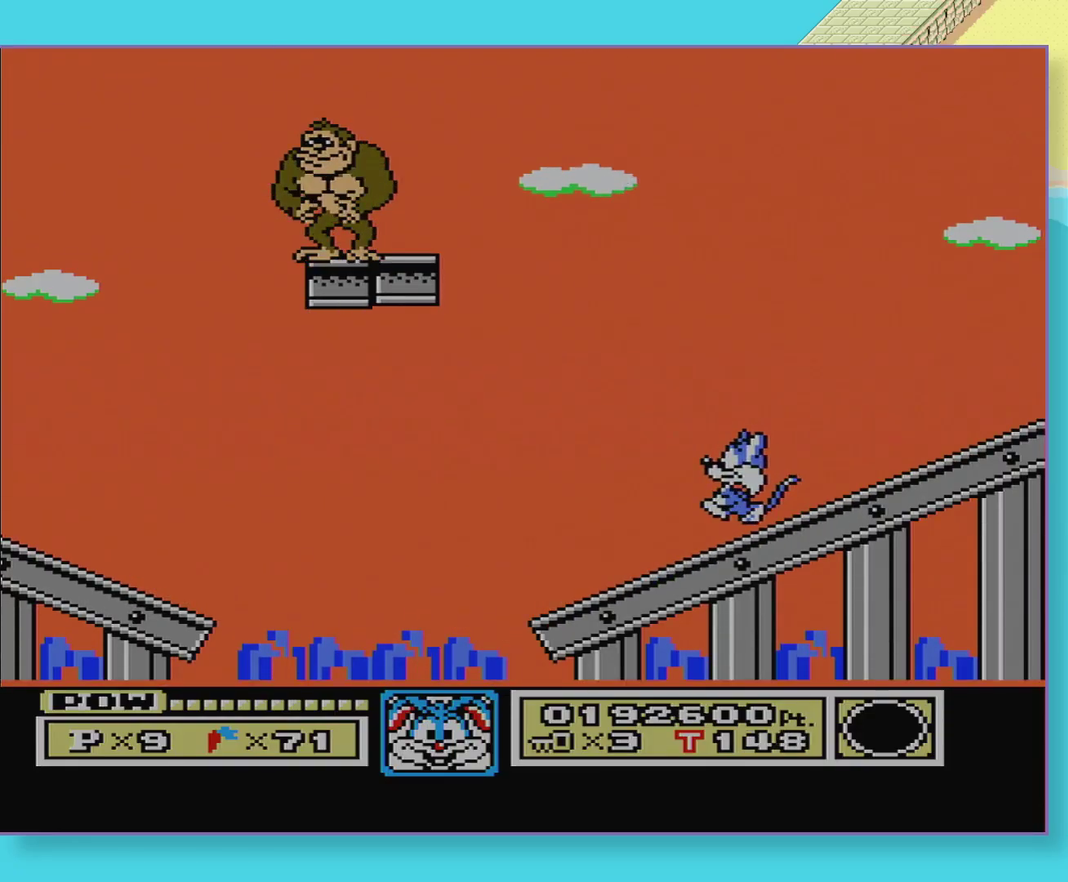
{"dt_ms": 500, "buttons": ["B", "DPAD_LEFT"], "events": []}
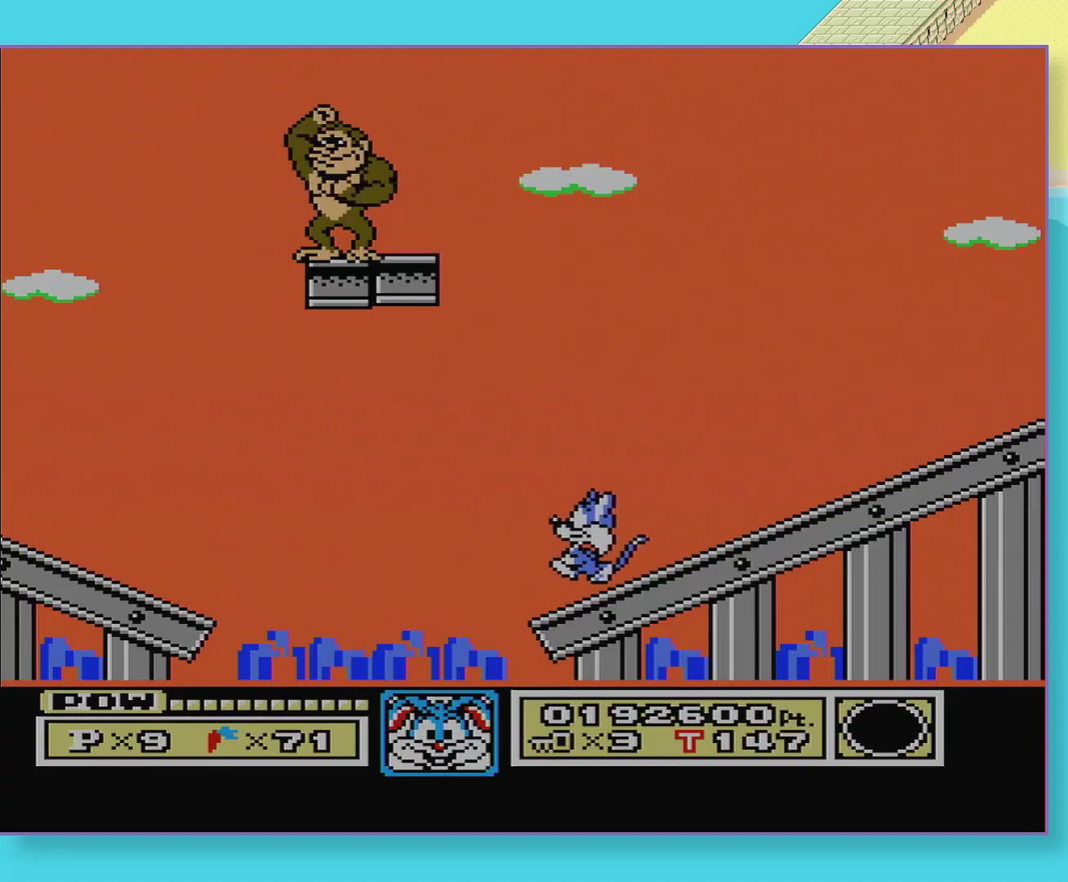
{"dt_ms": 500, "buttons": ["DPAD_LEFT"], "events": [[67, "A", "down"], [383, "A", "up"], [417, "B", "up"]]}
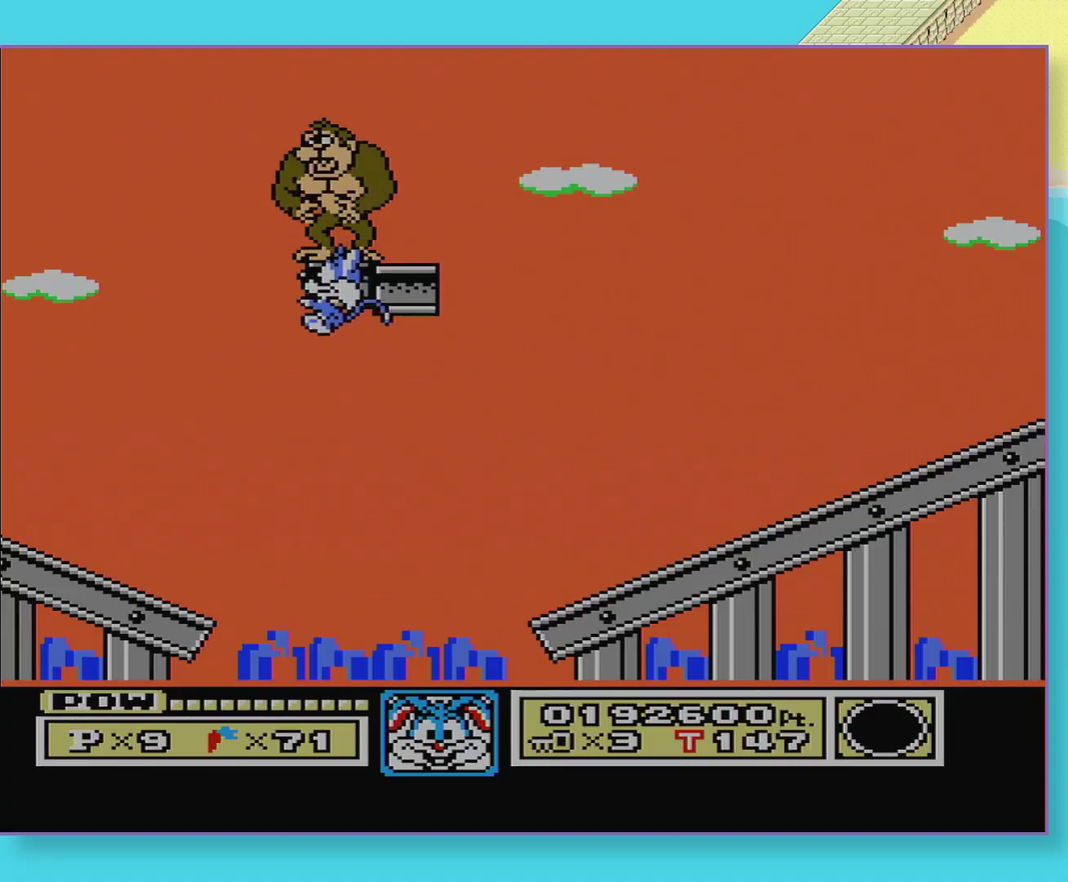
{"dt_ms": 500, "buttons": ["DPAD_RIGHT"], "events": [[50, "B", "down"], [250, "DPAD_LEFT", "up"], [300, "B", "up"], [450, "DPAD_RIGHT", "down"]]}
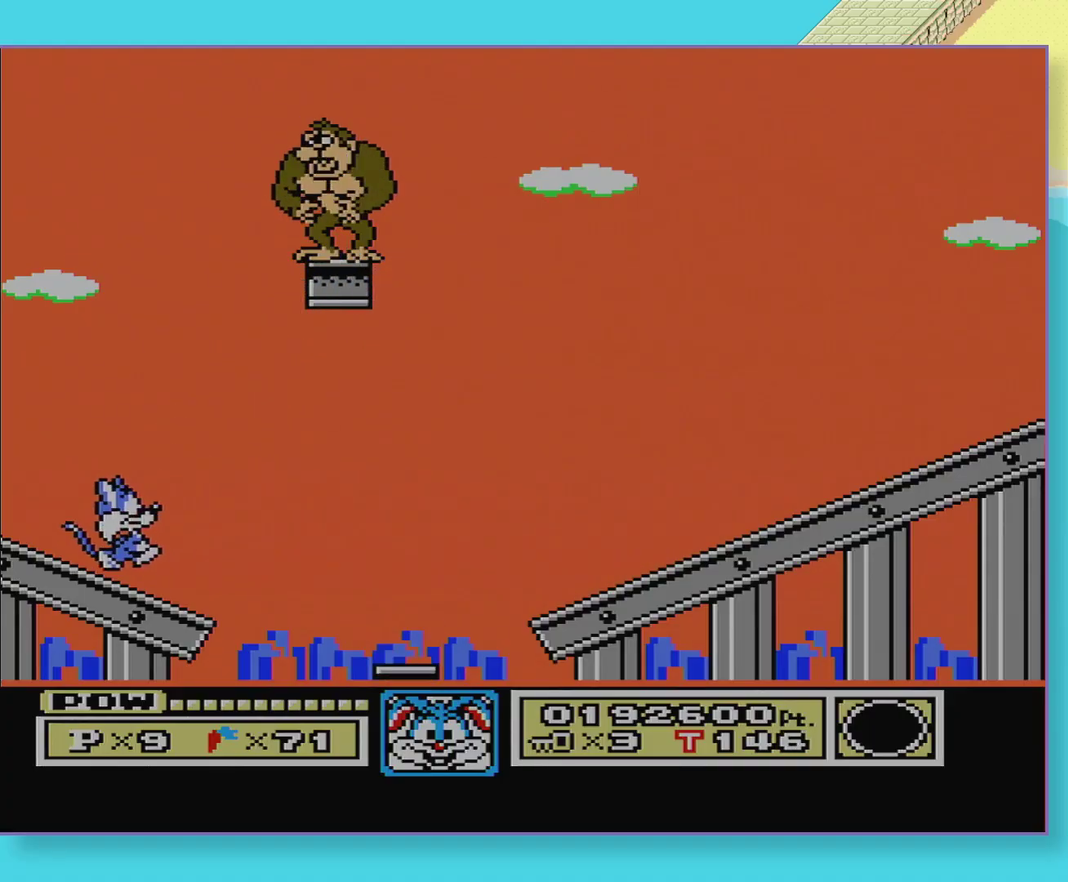
{"dt_ms": 500, "buttons": ["B"], "events": [[33, "B", "down"], [67, "DPAD_RIGHT", "up"], [283, "DPAD_RIGHT", "down"], [450, "DPAD_RIGHT", "up"]]}
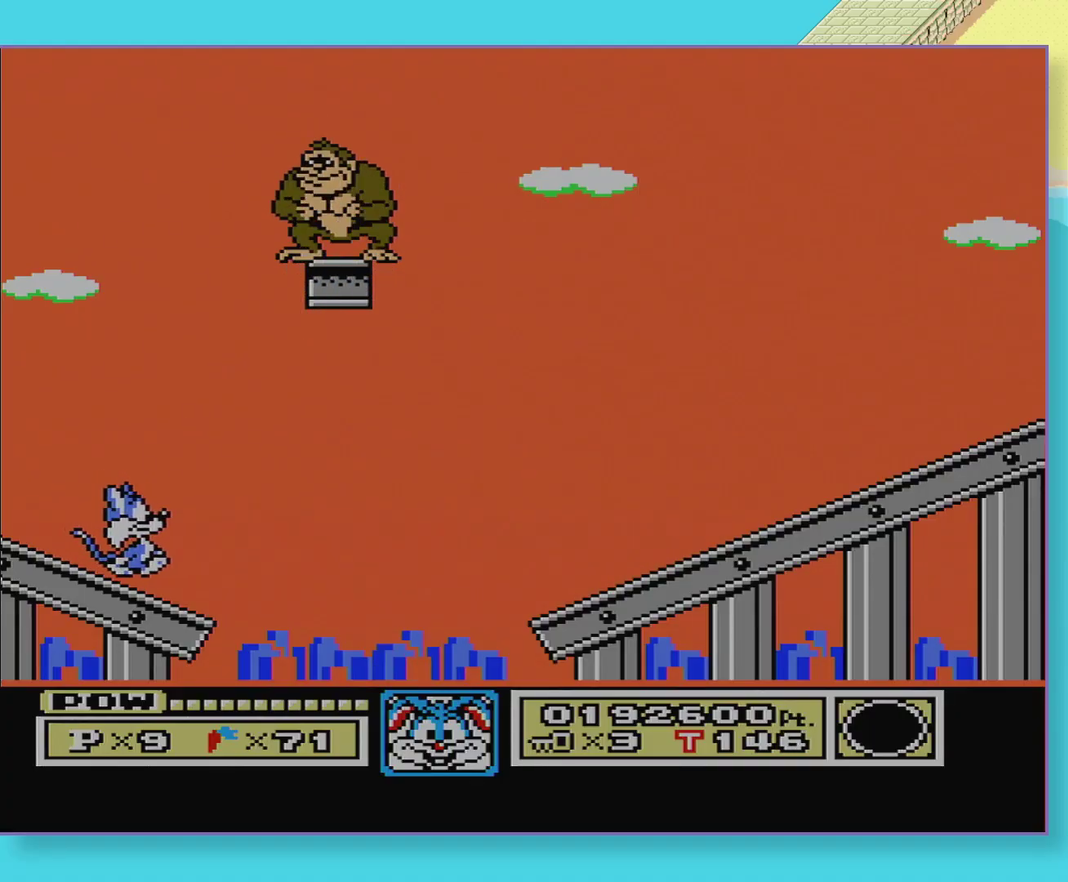
{"dt_ms": 500, "buttons": ["B"], "events": [[400, "DPAD_RIGHT", "down"], [500, "DPAD_RIGHT", "up"]]}
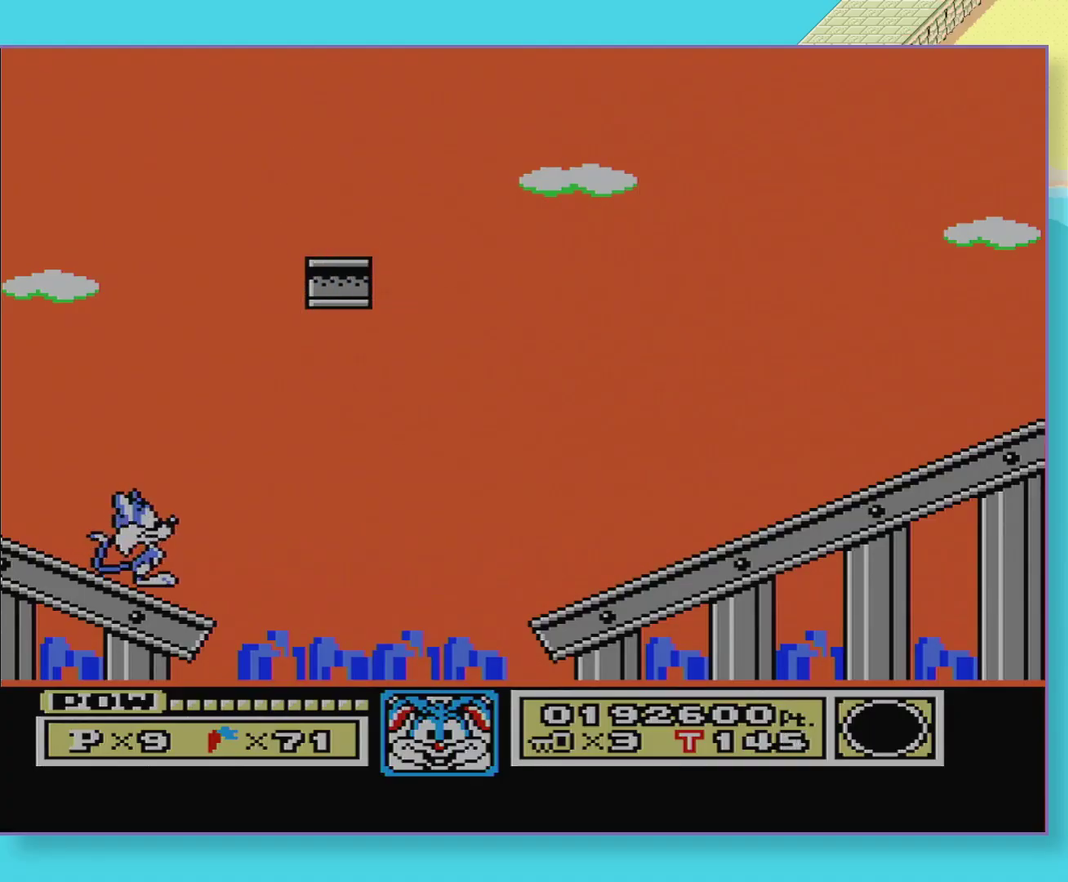
{"dt_ms": 500, "buttons": ["B"], "events": [[183, "DPAD_RIGHT", "down"], [300, "DPAD_RIGHT", "up"]]}
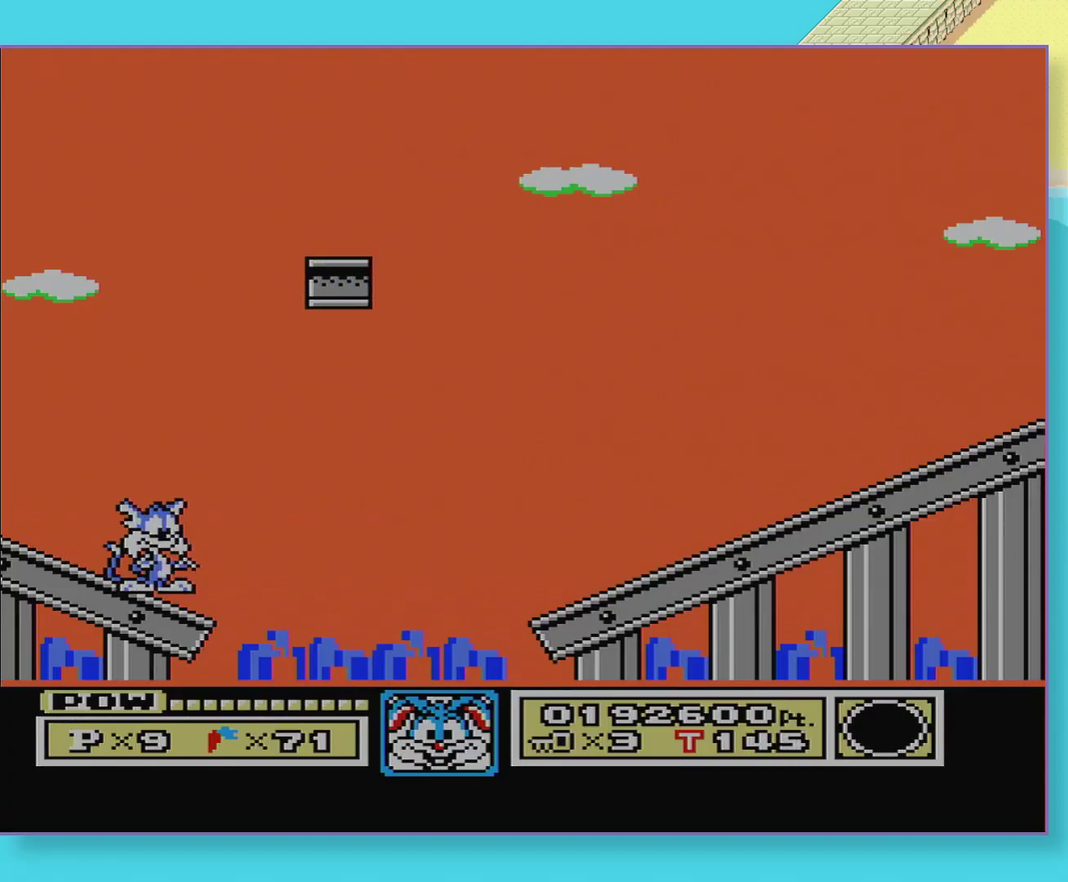
{"dt_ms": 500, "buttons": ["A", "B"], "events": [[250, "A", "down"]]}
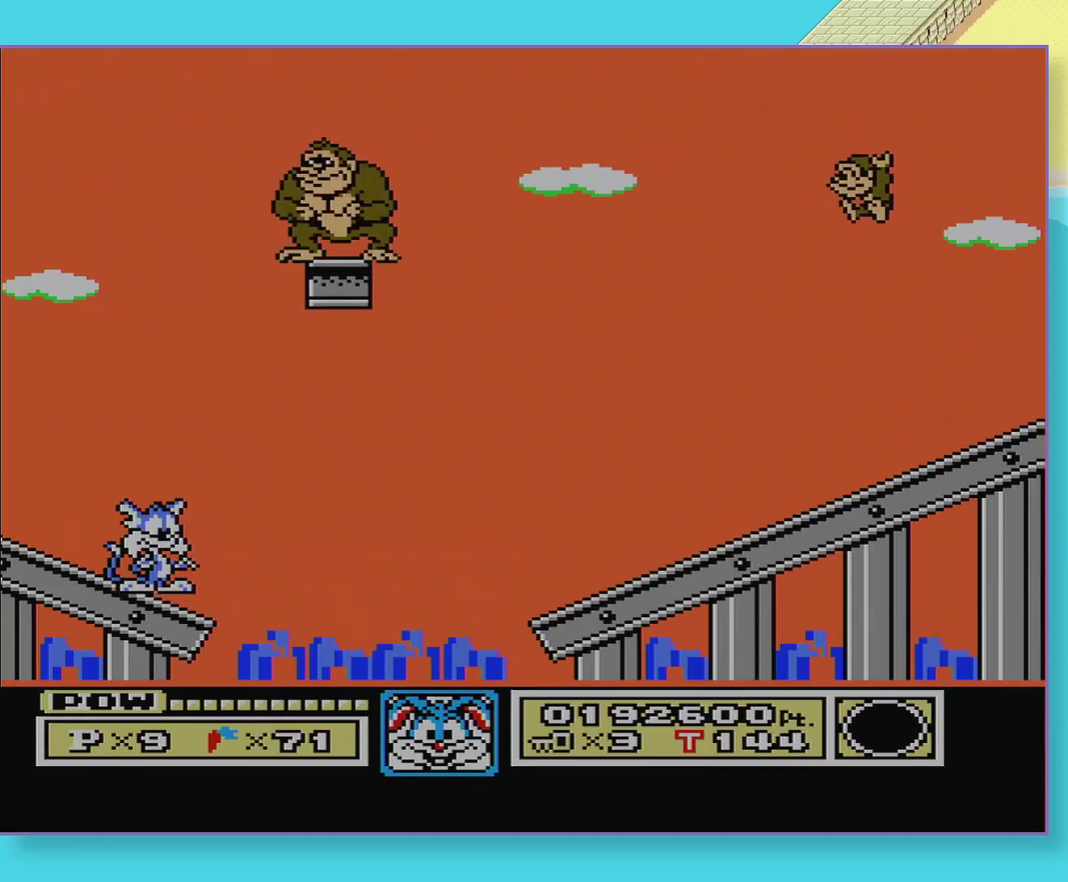
{"dt_ms": 500, "buttons": ["B"], "events": [[83, "A", "up"]]}
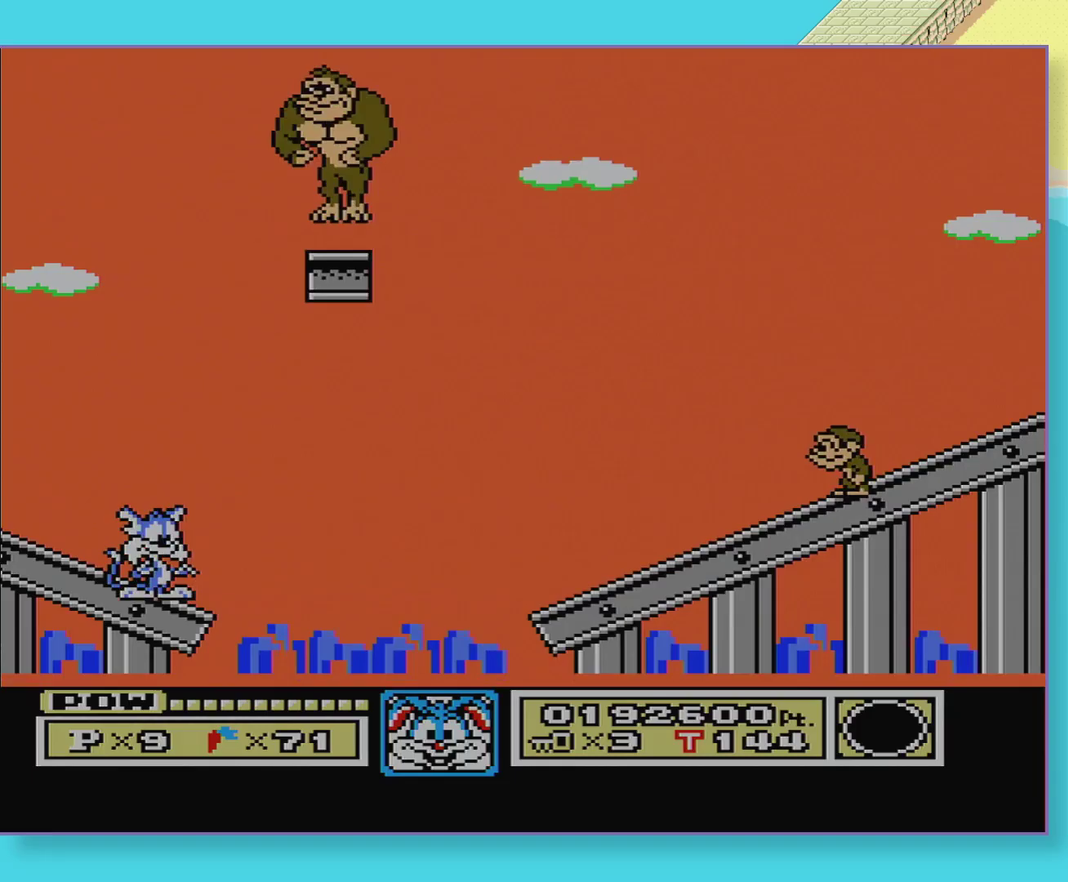
{"dt_ms": 500, "buttons": ["B"], "events": []}
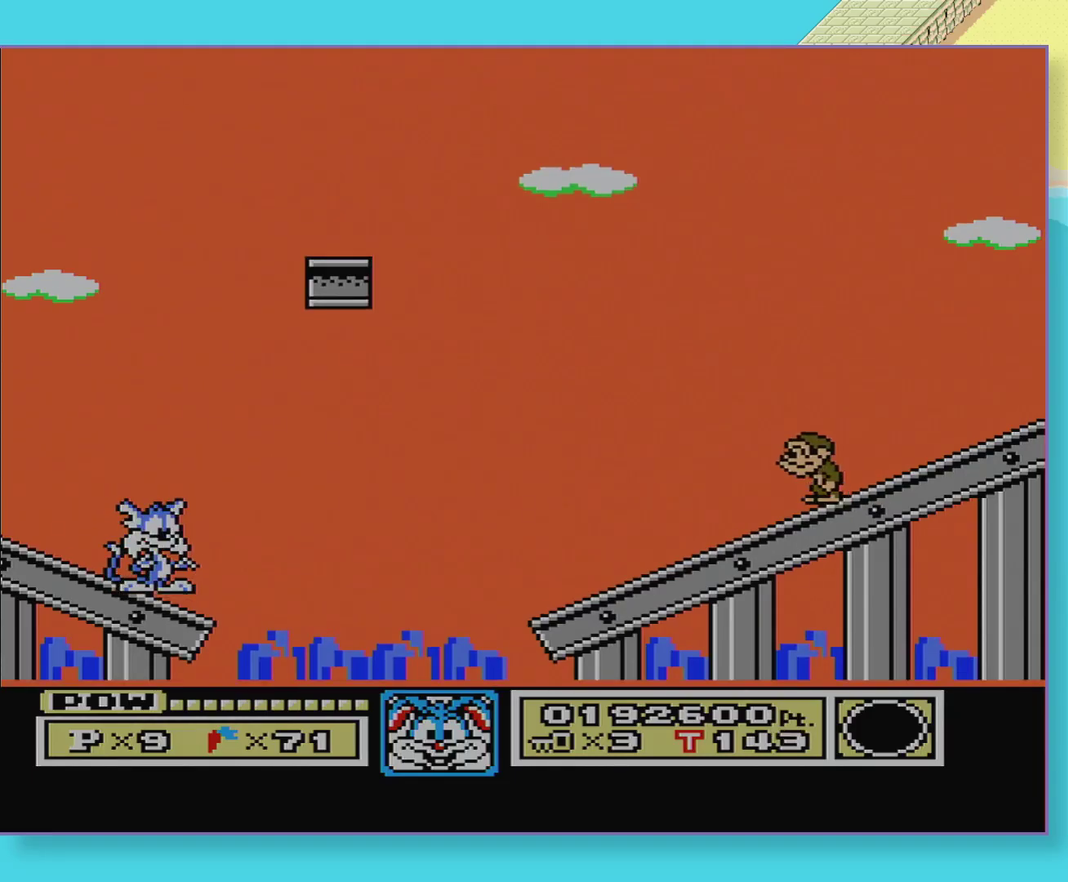
{"dt_ms": 500, "buttons": ["B"], "events": []}
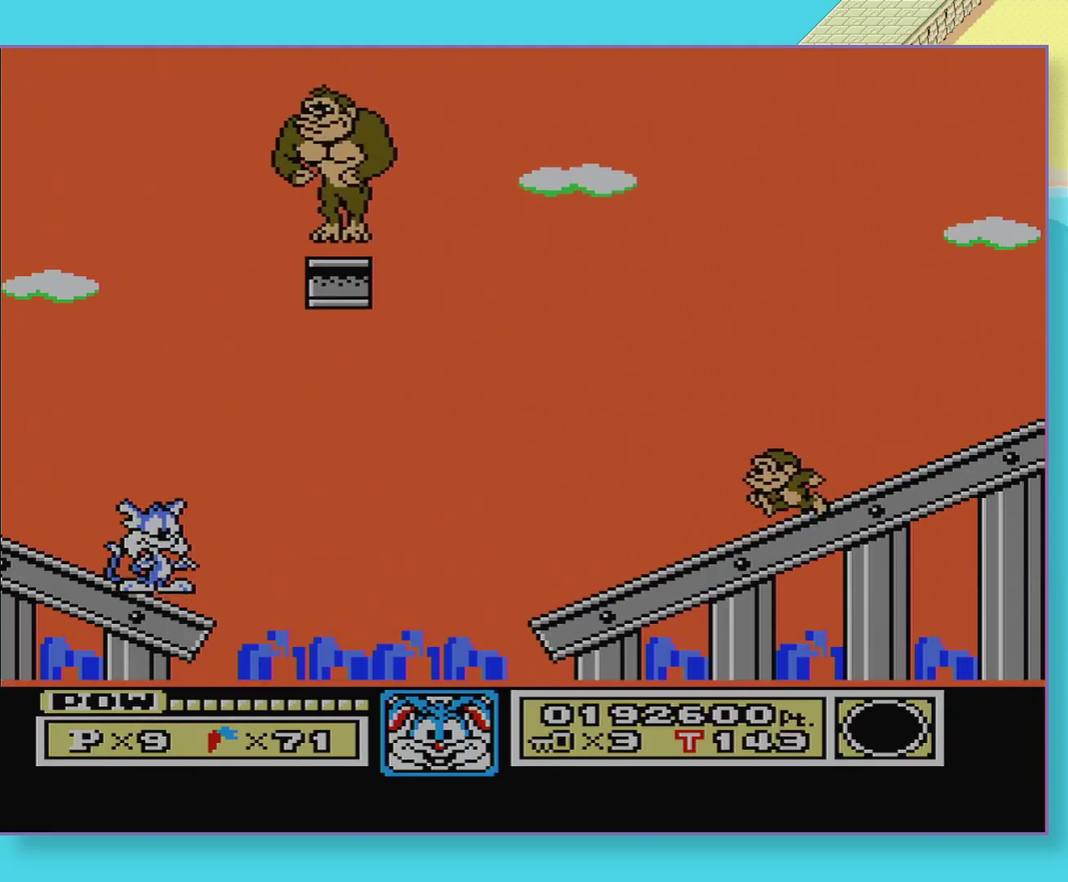
{"dt_ms": 500, "buttons": ["B"], "events": []}
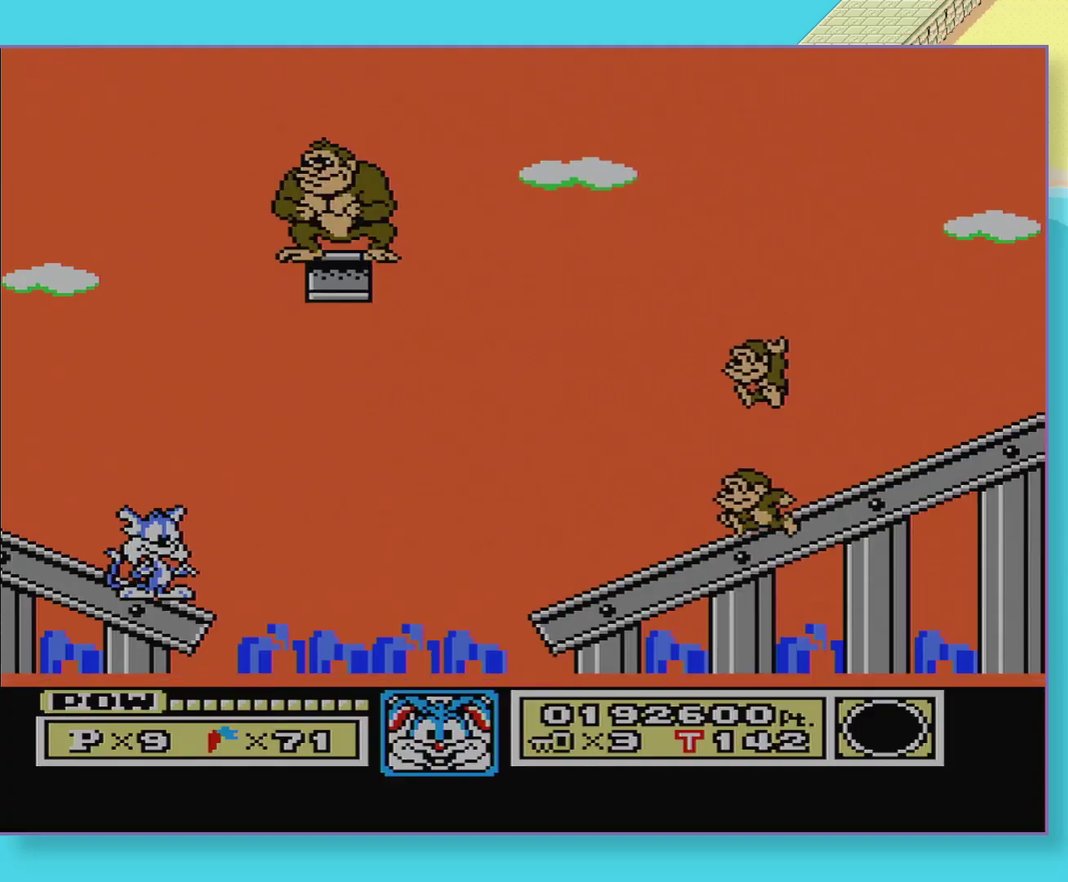
{"dt_ms": 500, "buttons": ["B"], "events": []}
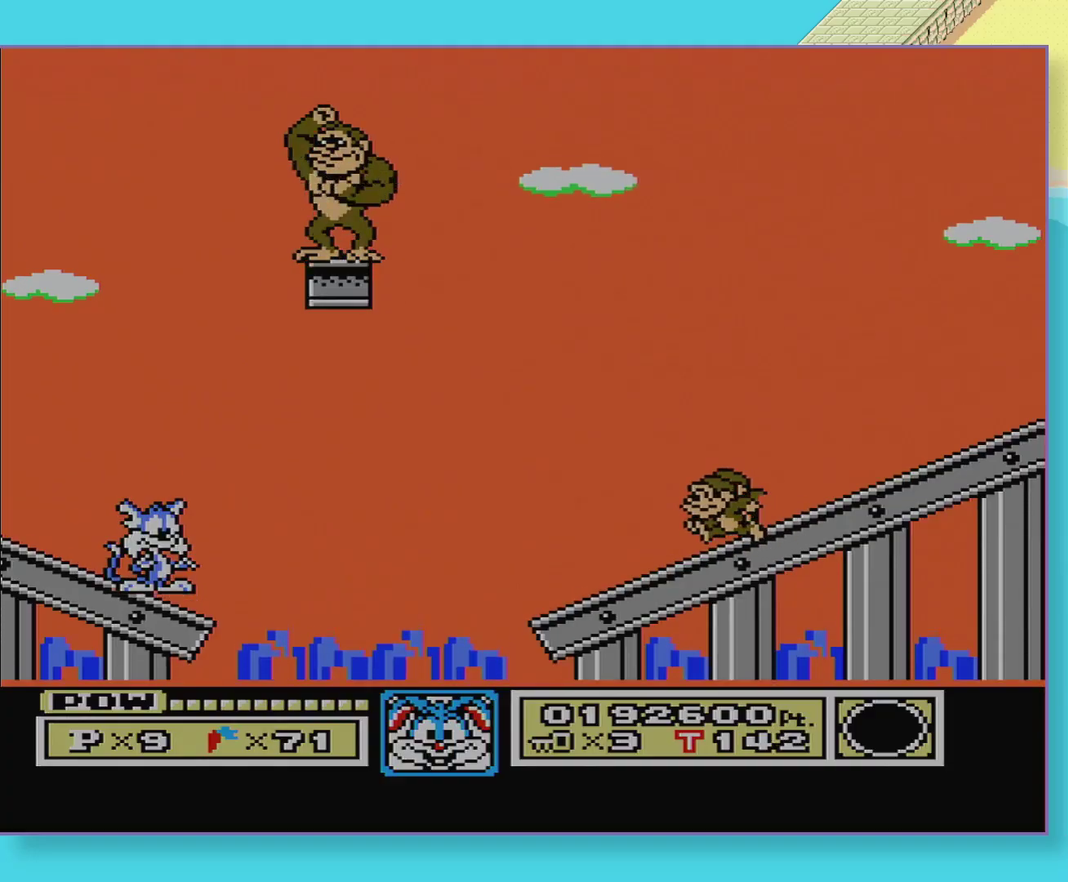
{"dt_ms": 500, "buttons": ["B"], "events": []}
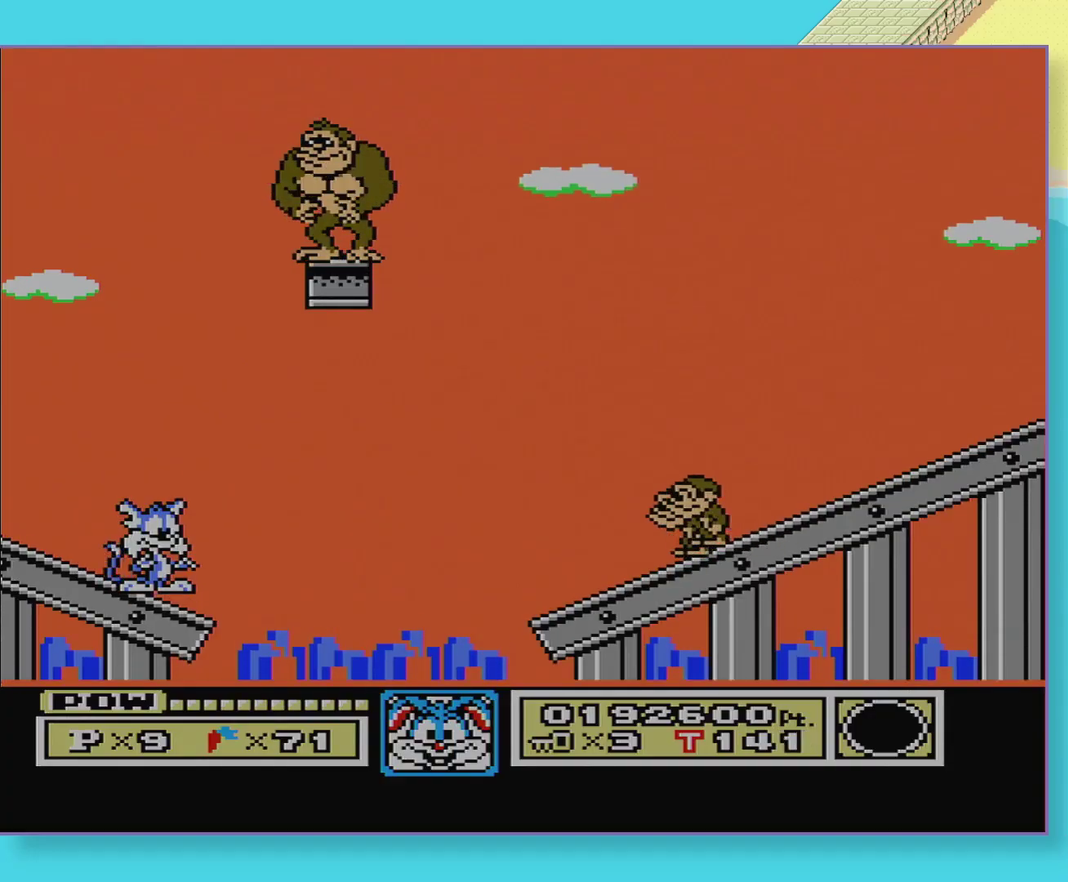
{"dt_ms": 500, "buttons": ["A", "B", "DPAD_RIGHT"], "events": [[50, "DPAD_RIGHT", "down"], [333, "A", "down"]]}
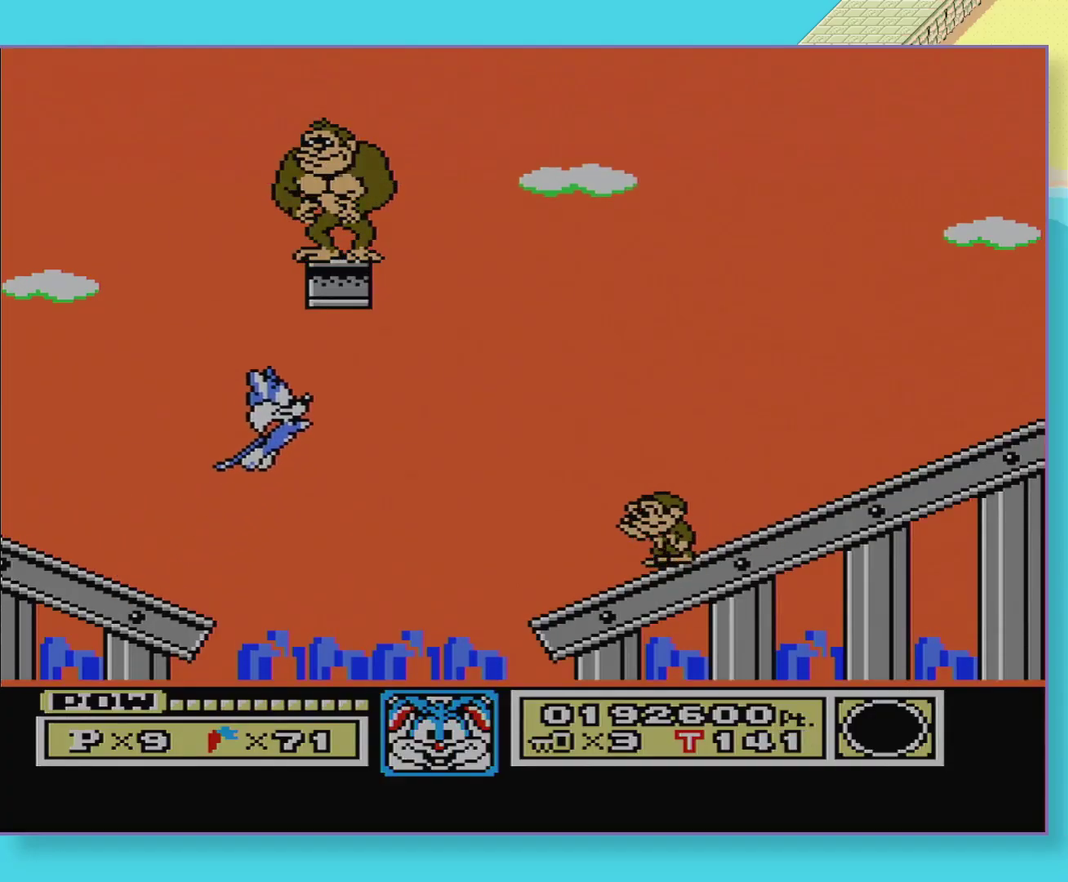
{"dt_ms": 500, "buttons": ["DPAD_RIGHT"], "events": [[433, "A", "up"], [433, "B", "up"]]}
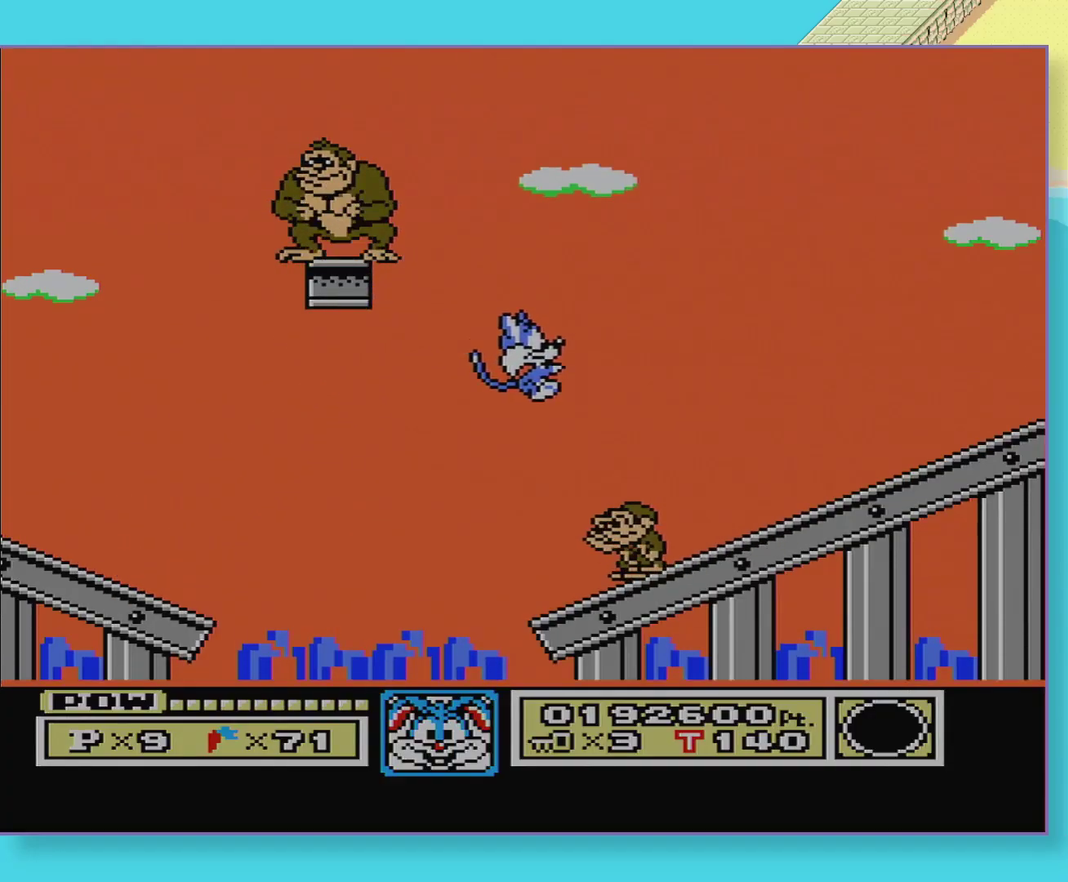
{"dt_ms": 500, "buttons": [], "events": [[50, "DPAD_RIGHT", "up"], [167, "DPAD_LEFT", "down"], [300, "DPAD_LEFT", "up"]]}
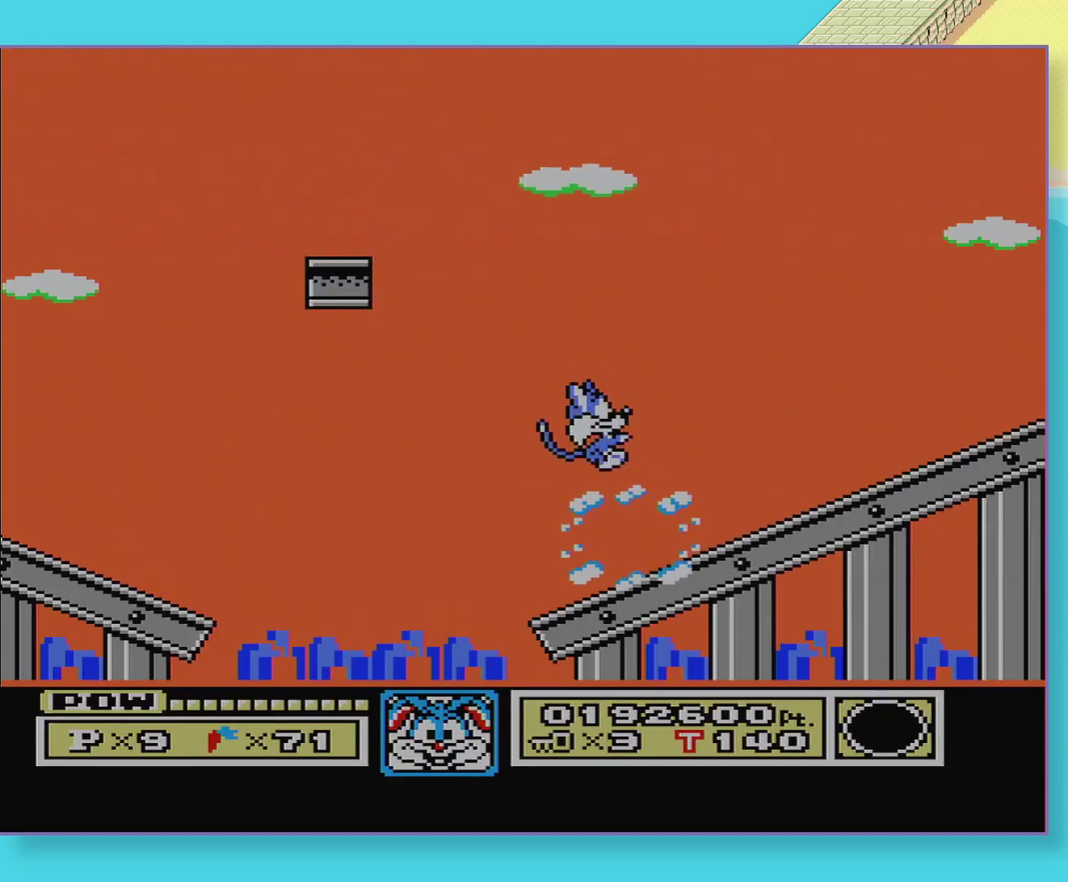
{"dt_ms": 500, "buttons": [], "events": [[17, "DPAD_RIGHT", "down"], [133, "B", "down"], [317, "DPAD_RIGHT", "up"], [383, "B", "up"]]}
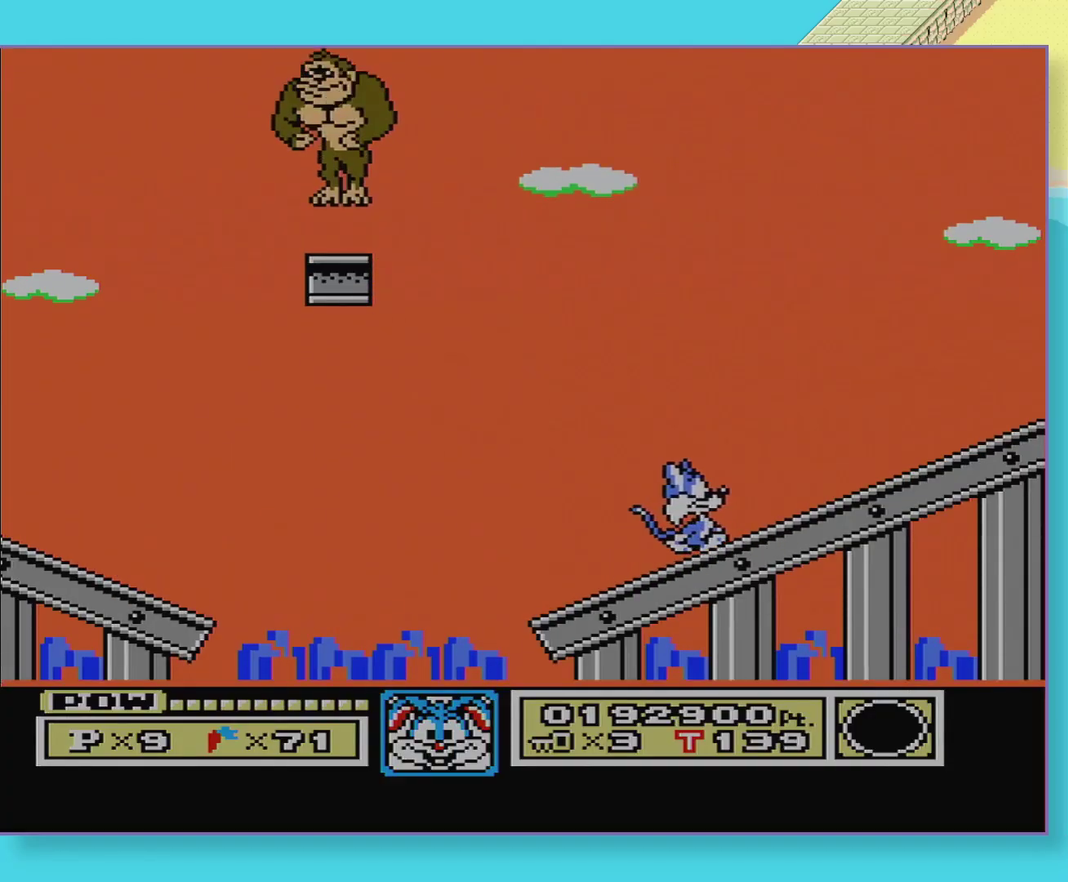
{"dt_ms": 500, "buttons": ["DPAD_RIGHT"], "events": [[450, "DPAD_RIGHT", "down"]]}
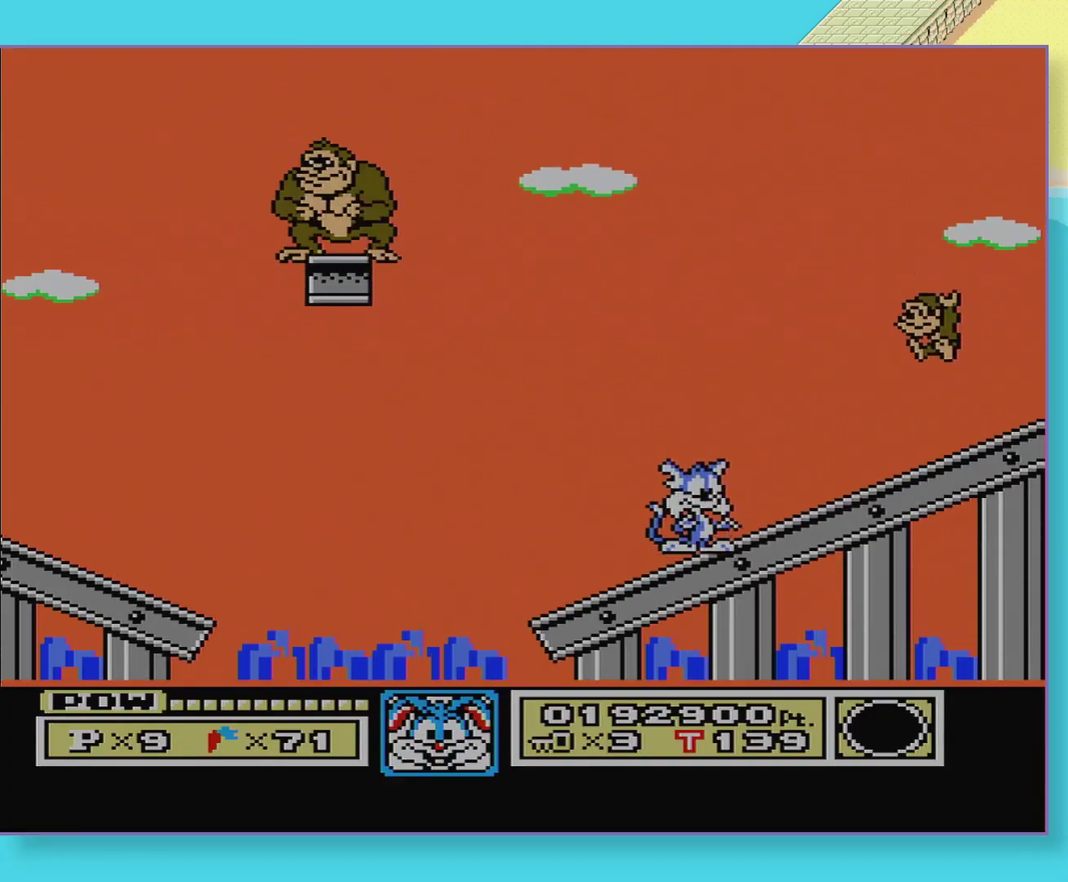
{"dt_ms": 500, "buttons": [], "events": [[83, "DPAD_RIGHT", "up"]]}
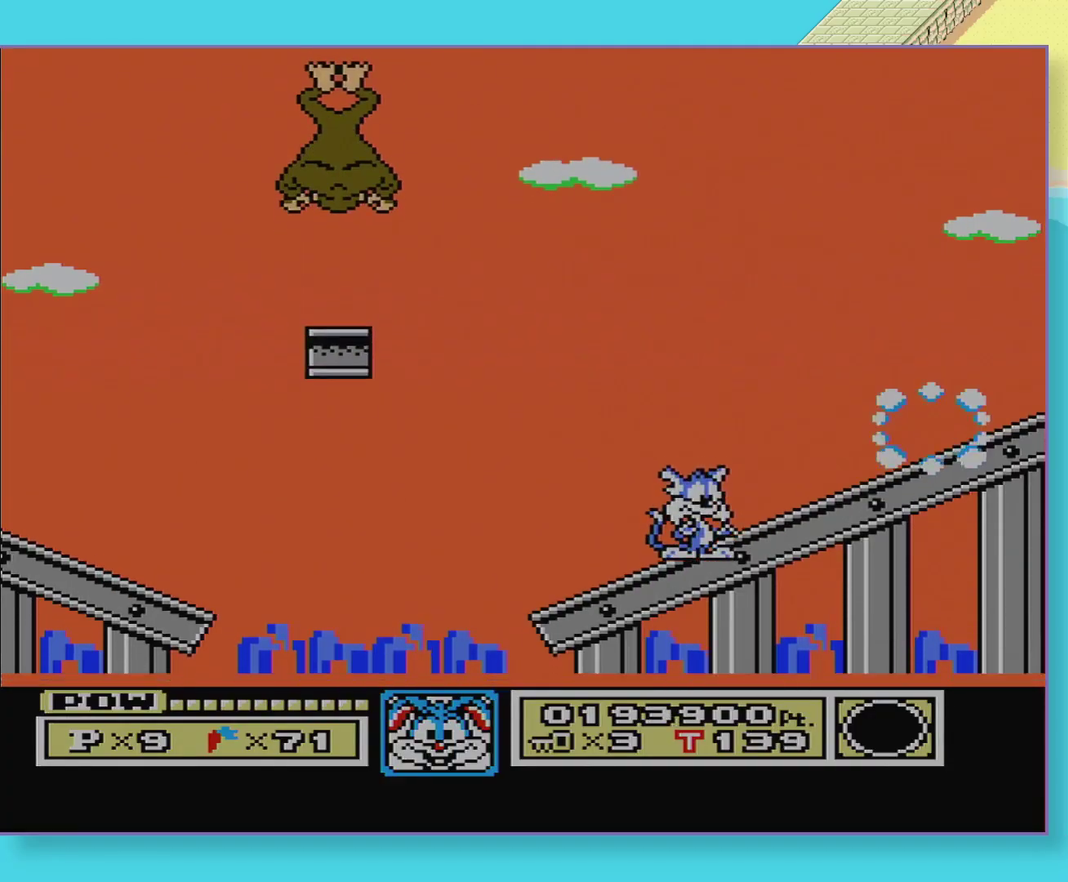
{"dt_ms": 500, "buttons": [], "events": []}
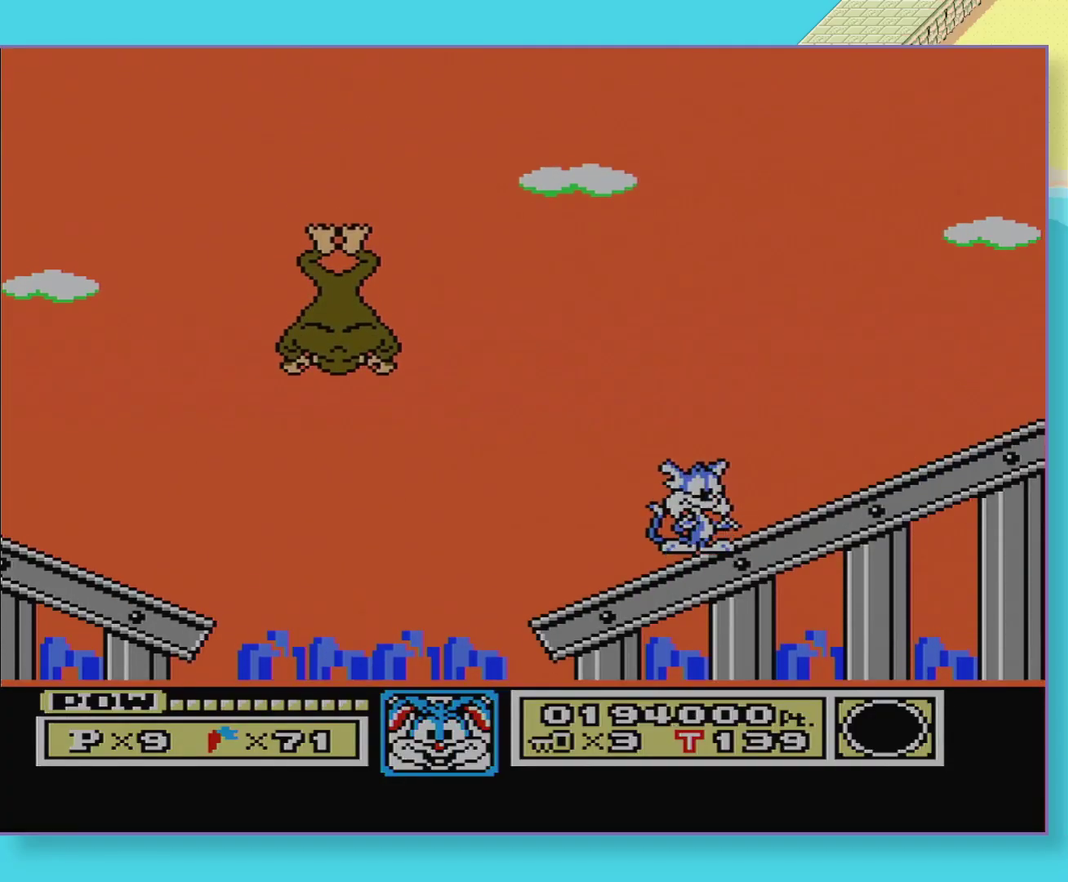
{"dt_ms": 500, "buttons": ["DPAD_RIGHT"], "events": [[483, "DPAD_RIGHT", "down"]]}
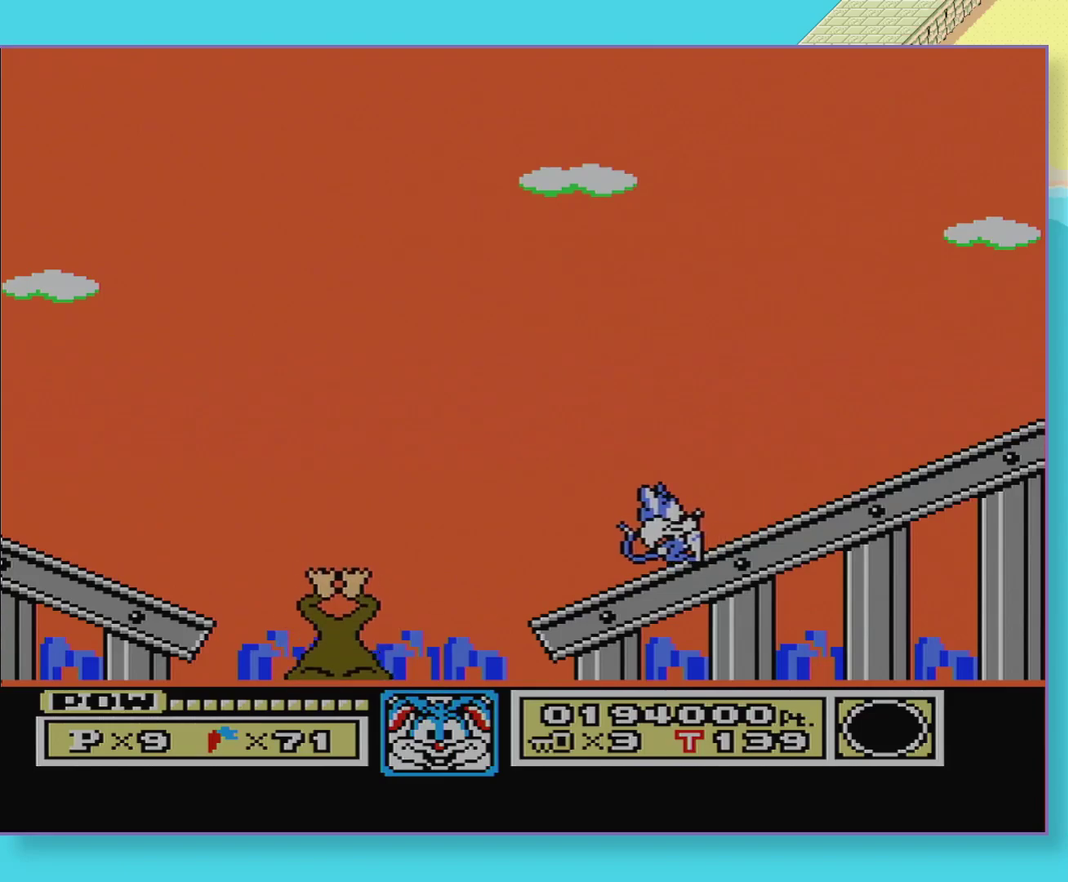
{"dt_ms": 500, "buttons": ["A", "DPAD_UP", "DPAD_RIGHT"], "events": [[300, "A", "down"], [383, "DPAD_UP", "down"]]}
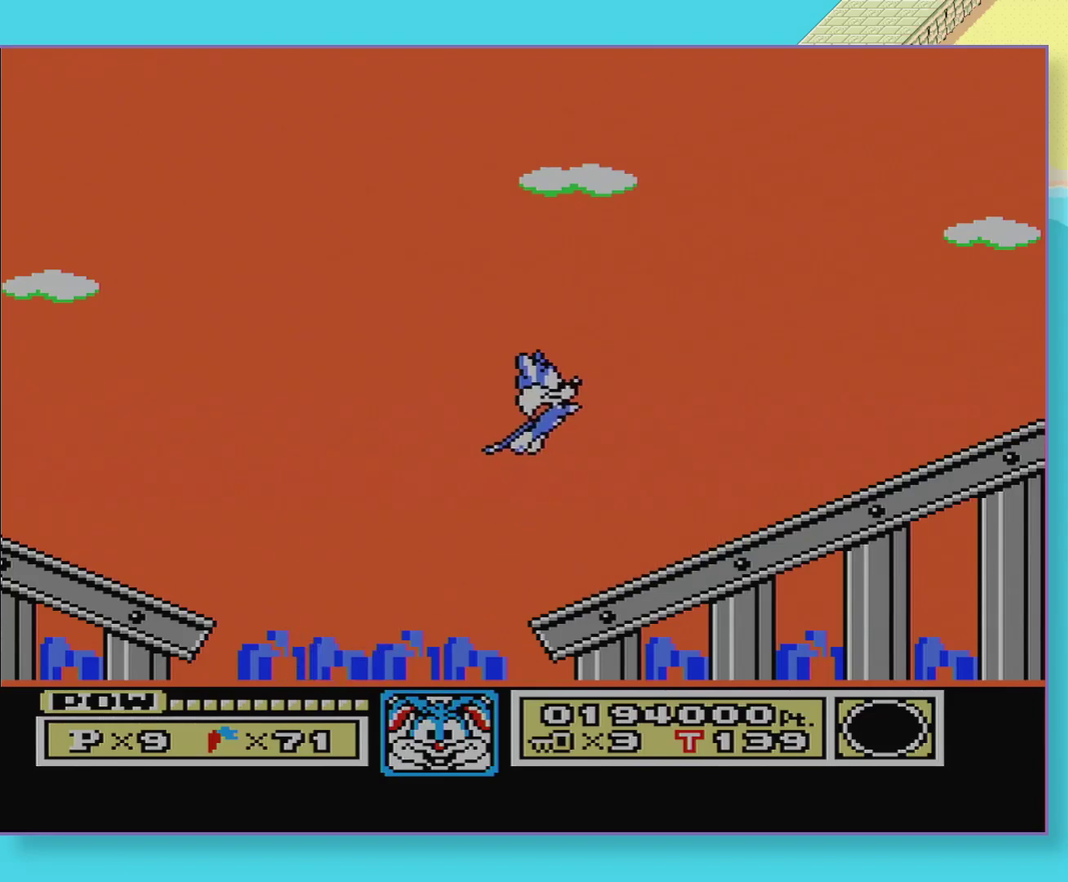
{"dt_ms": 500, "buttons": [], "events": [[17, "DPAD_UP", "up"], [117, "A", "up"], [300, "DPAD_RIGHT", "up"]]}